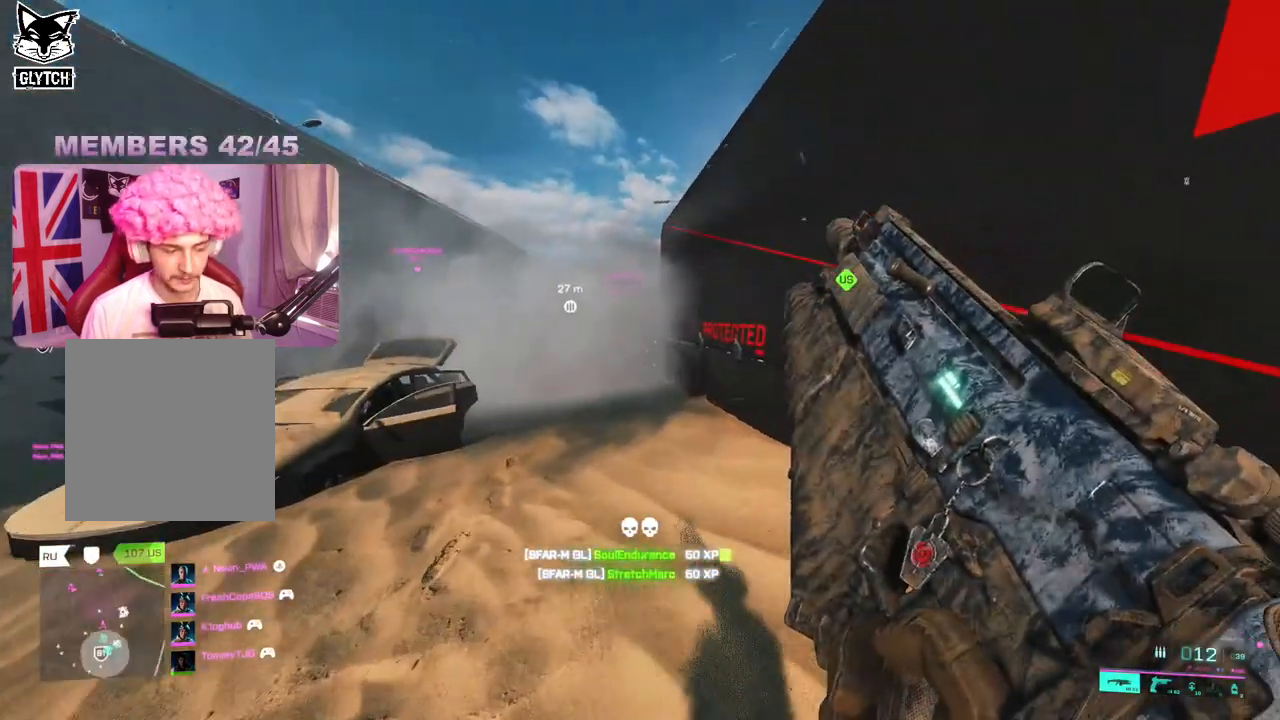
Gameplay with a controller (Xbox layout); each line is a JSON object with the inputs held at the frame after it. "events" lists button and stick changes between this image and that frame as [ms after this image, input, new state], when the widget could be followed in between.
{"buttons": [], "left_stick": "up", "right_stick": "center", "events": []}
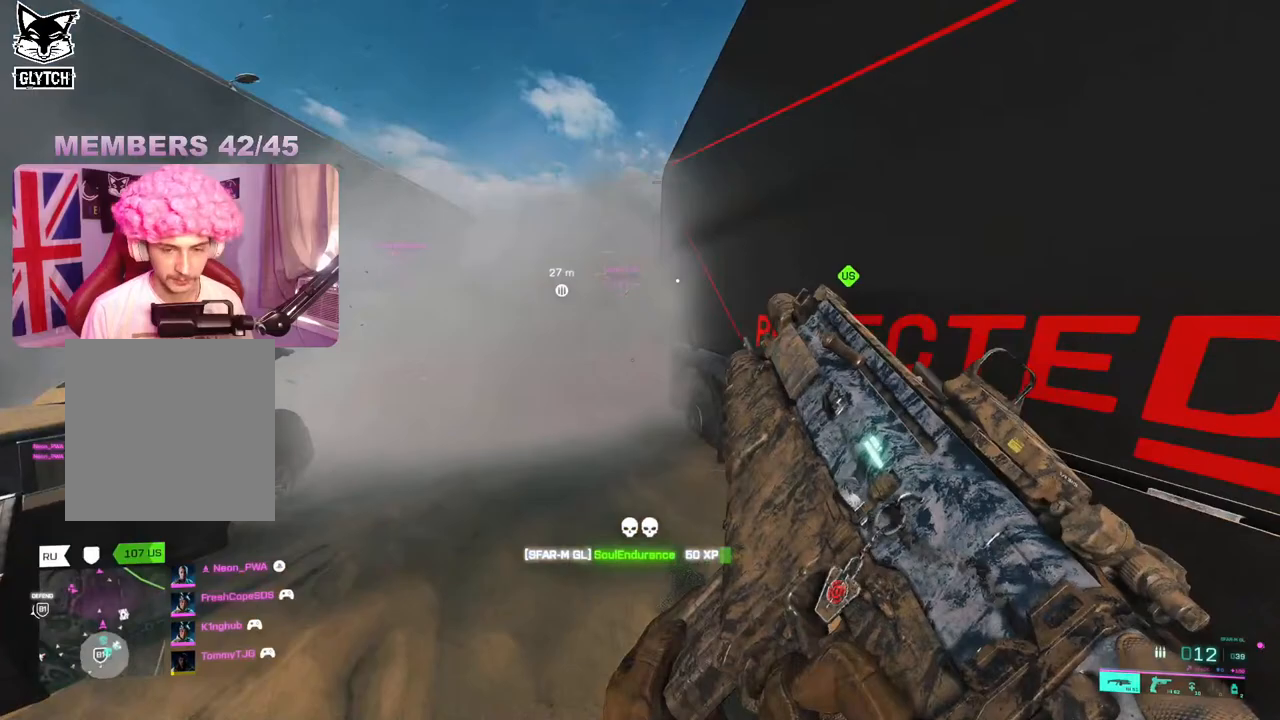
{"buttons": [], "left_stick": "up", "right_stick": "center", "events": []}
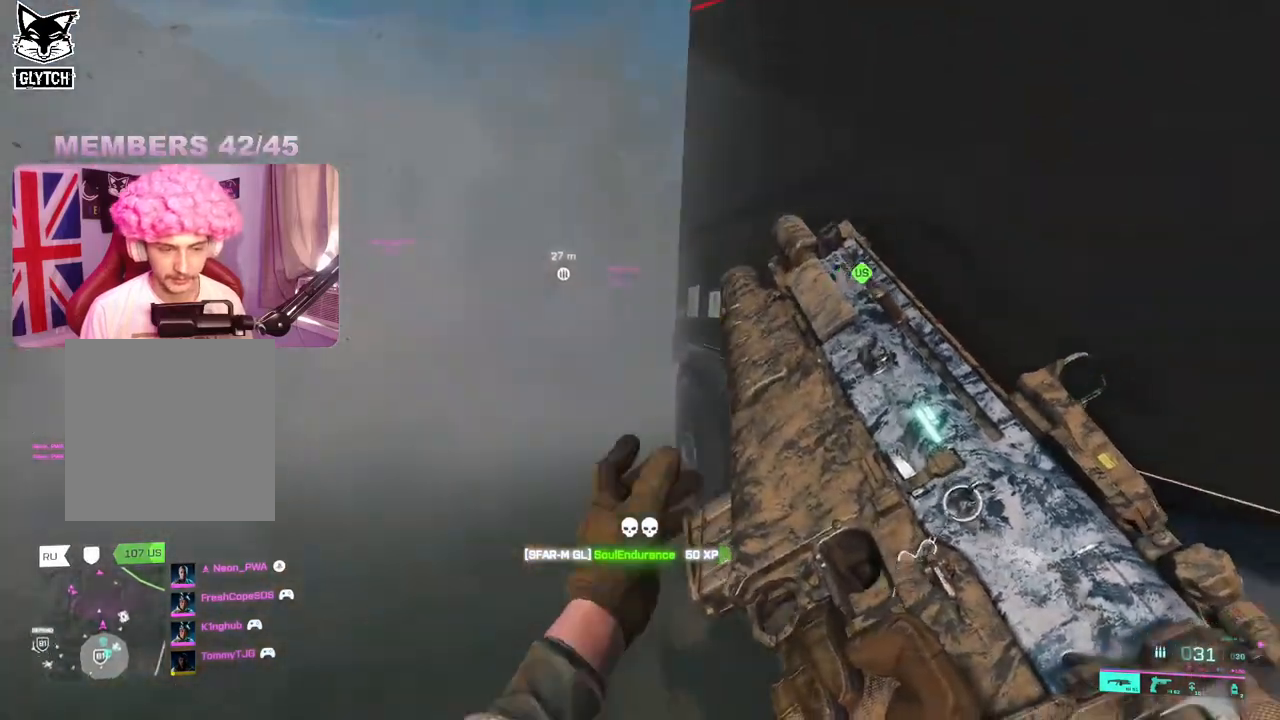
{"buttons": [], "left_stick": "up", "right_stick": "right", "events": [[367, "right_stick", "right"]]}
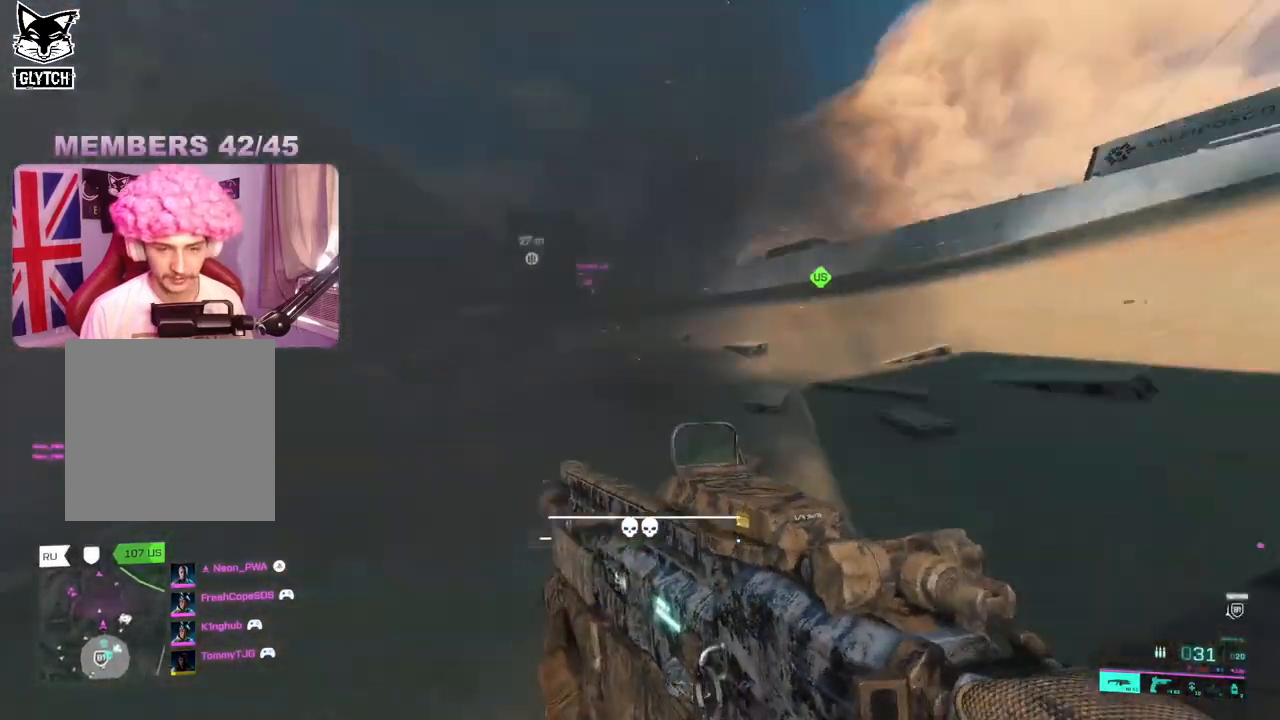
{"buttons": [], "left_stick": "up", "right_stick": "center", "events": [[17, "right_stick", "center"]]}
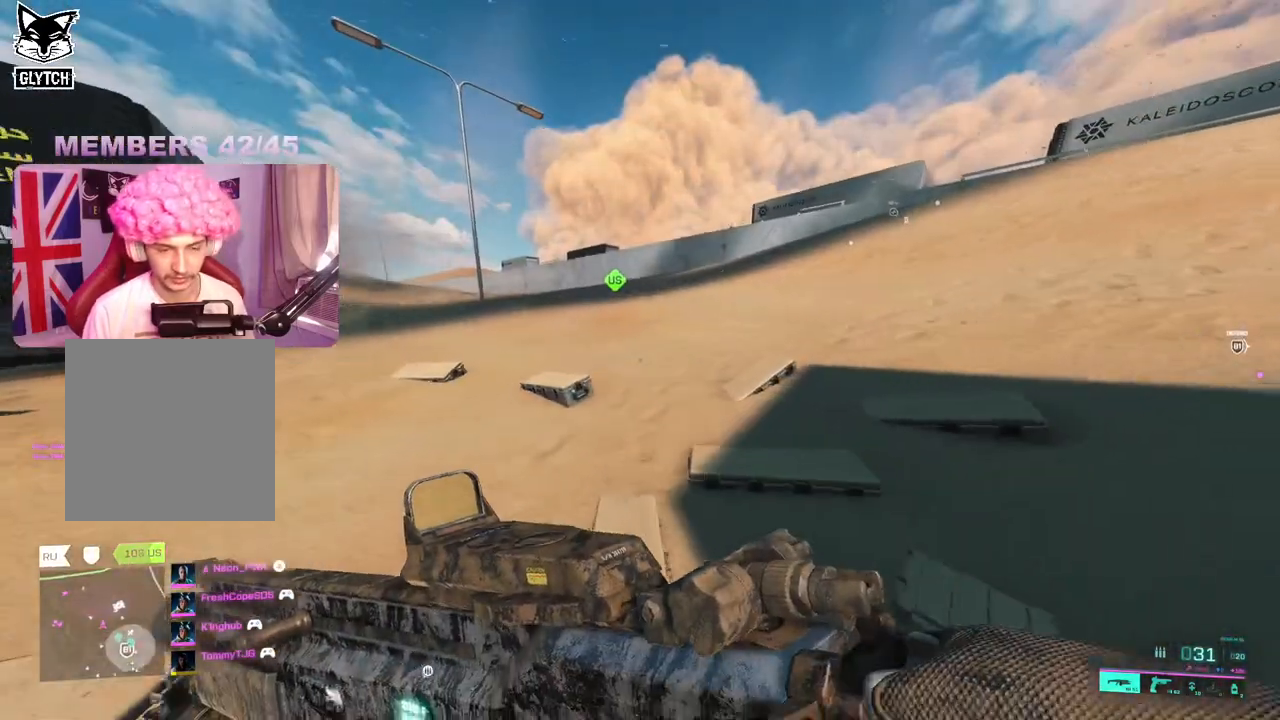
{"buttons": [], "left_stick": "up", "right_stick": "up-right", "events": [[117, "right_stick", "right"], [233, "right_stick", "up-right"]]}
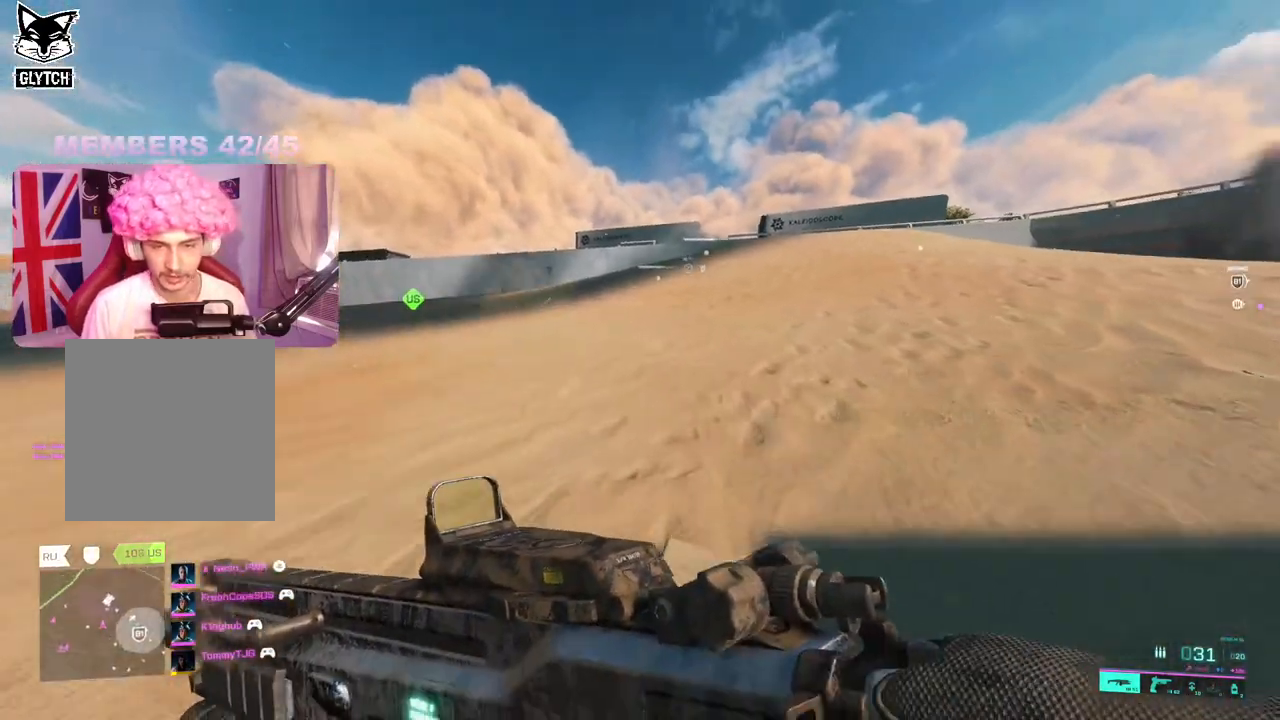
{"buttons": [], "left_stick": "up", "right_stick": "center", "events": [[233, "right_stick", "center"]]}
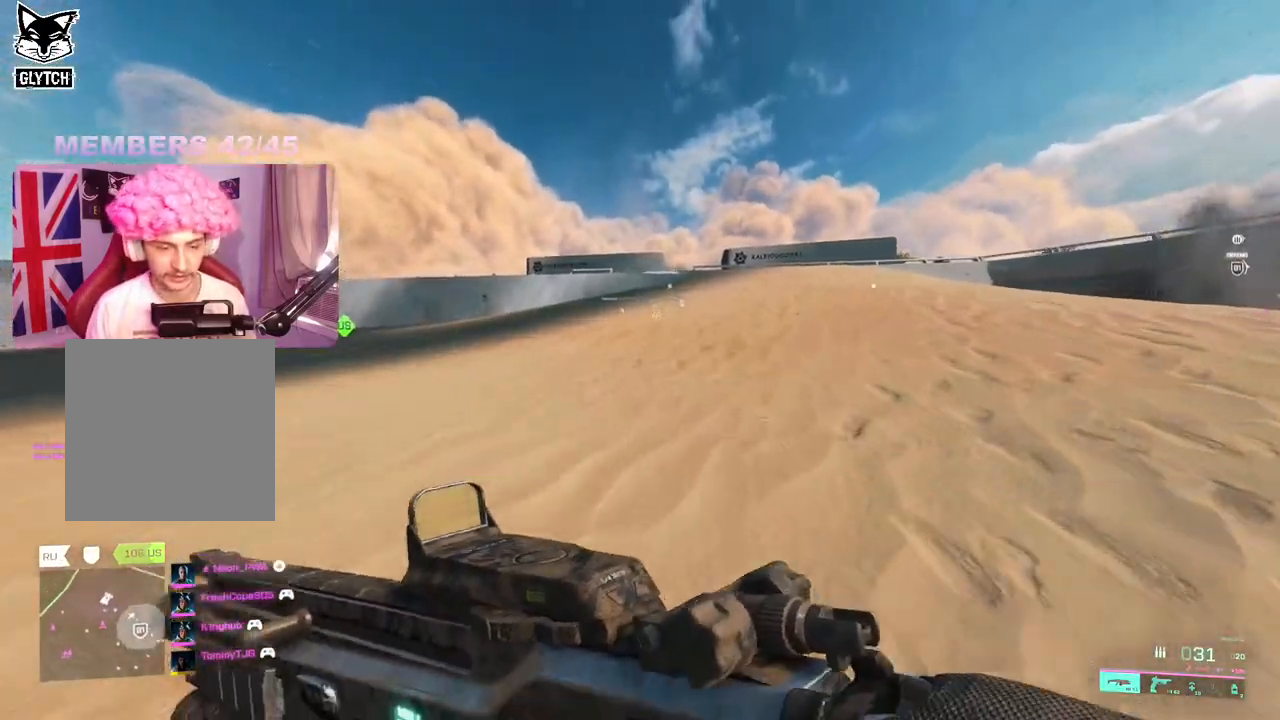
{"buttons": [], "left_stick": "up", "right_stick": "center", "events": [[283, "Y", "down"], [383, "Y", "up"]]}
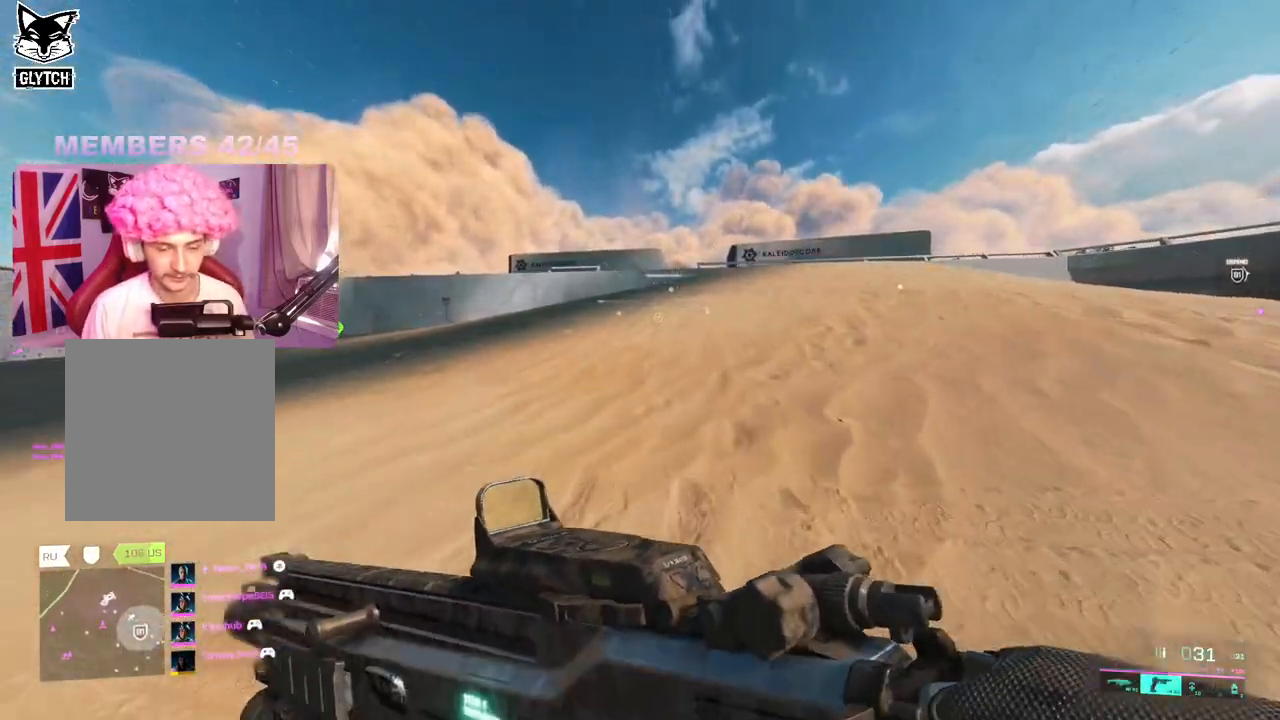
{"buttons": [], "left_stick": "up", "right_stick": "center", "events": [[183, "Y", "down"], [267, "Y", "up"]]}
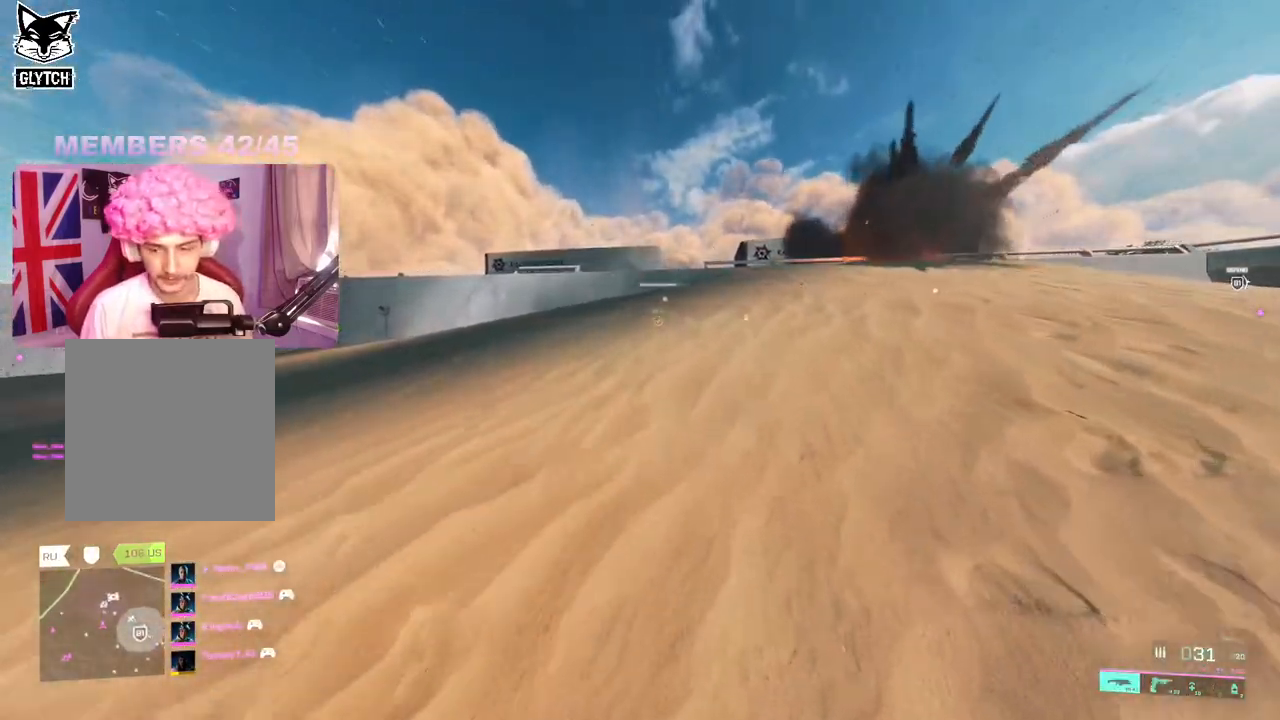
{"buttons": [], "left_stick": "up", "right_stick": "center", "events": [[133, "right_stick", "right"], [267, "right_stick", "center"]]}
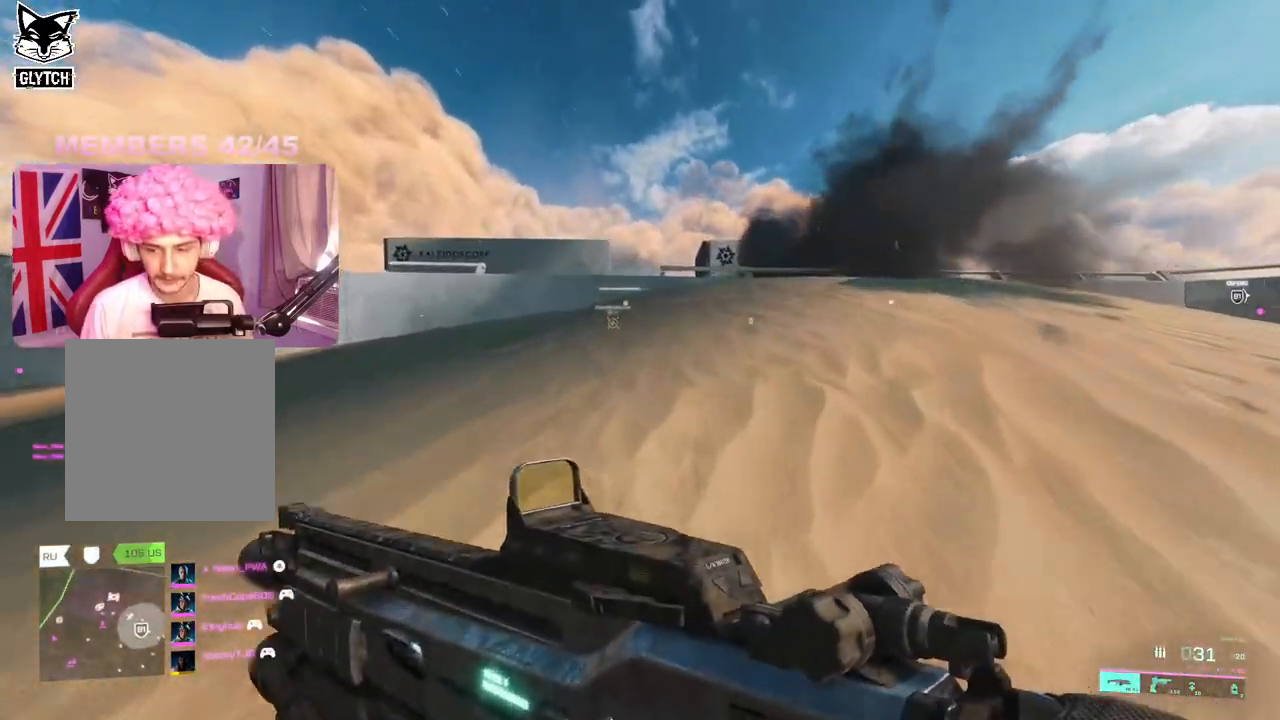
{"buttons": [], "left_stick": "up", "right_stick": "center", "events": []}
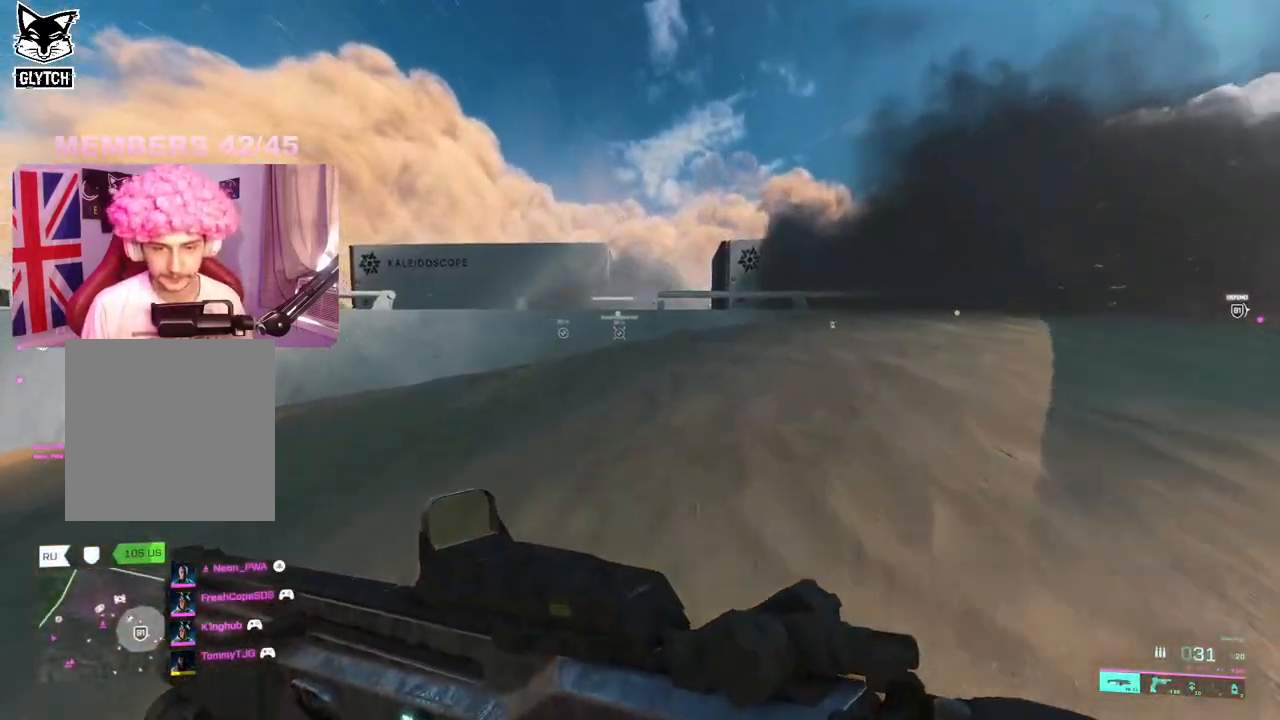
{"buttons": [], "left_stick": "up", "right_stick": "center", "events": [[317, "A", "down"], [400, "A", "up"]]}
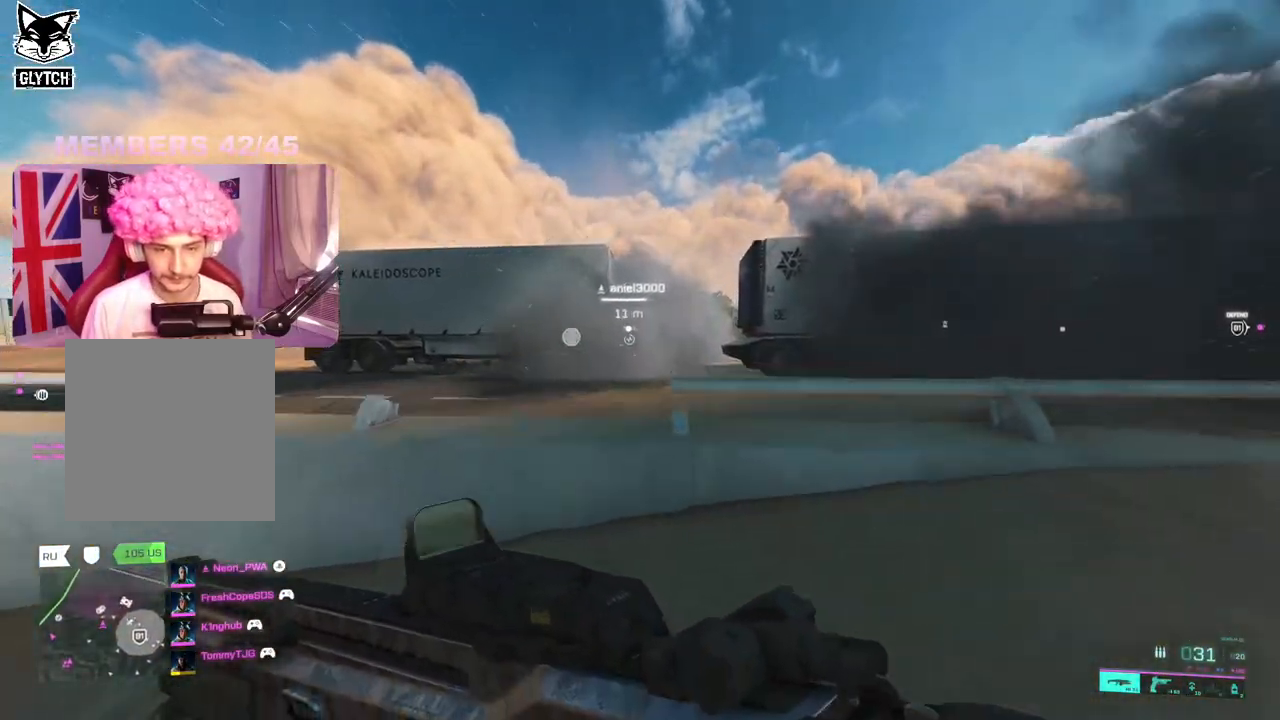
{"buttons": [], "left_stick": "up-left", "right_stick": "center", "events": [[50, "left_stick", "up-right"], [67, "right_stick", "left"], [233, "left_stick", "down-right"], [267, "right_stick", "center"], [333, "left_stick", "center"], [383, "left_stick", "up-left"]]}
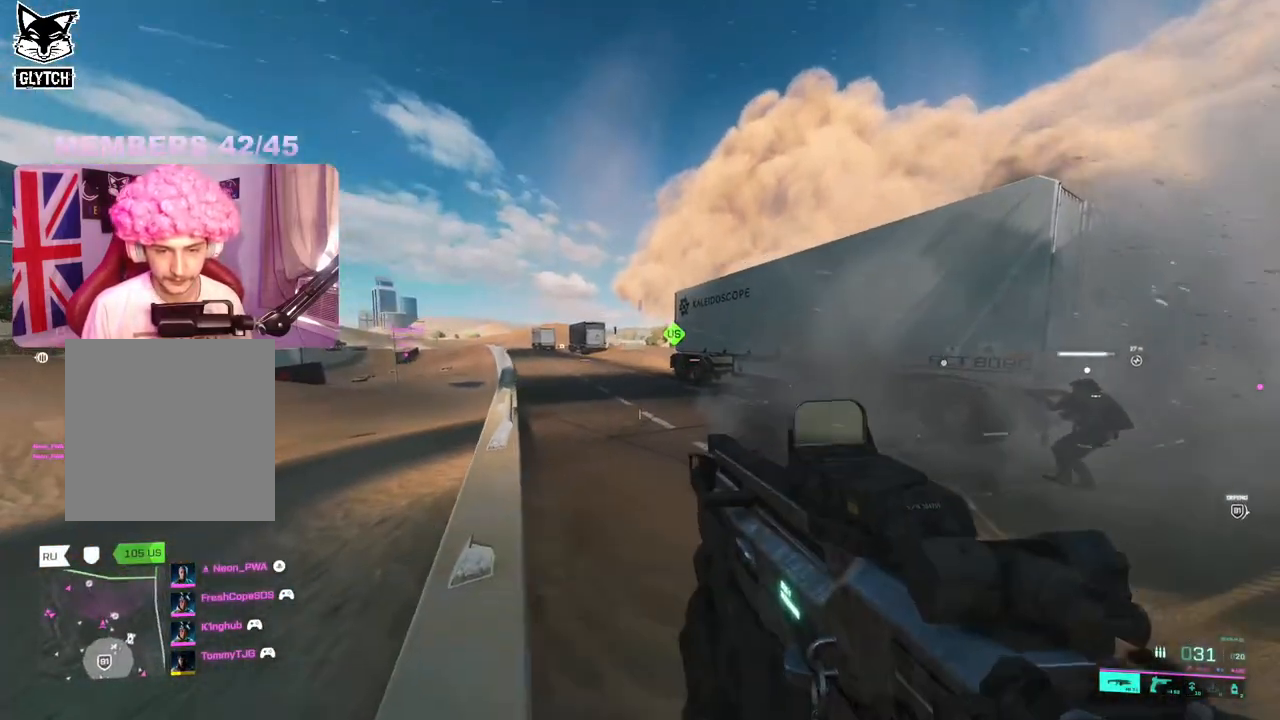
{"buttons": [], "left_stick": "up-left", "right_stick": "center", "events": [[300, "right_stick", "left"], [367, "L3", "down"], [483, "L3", "up"], [483, "right_stick", "center"]]}
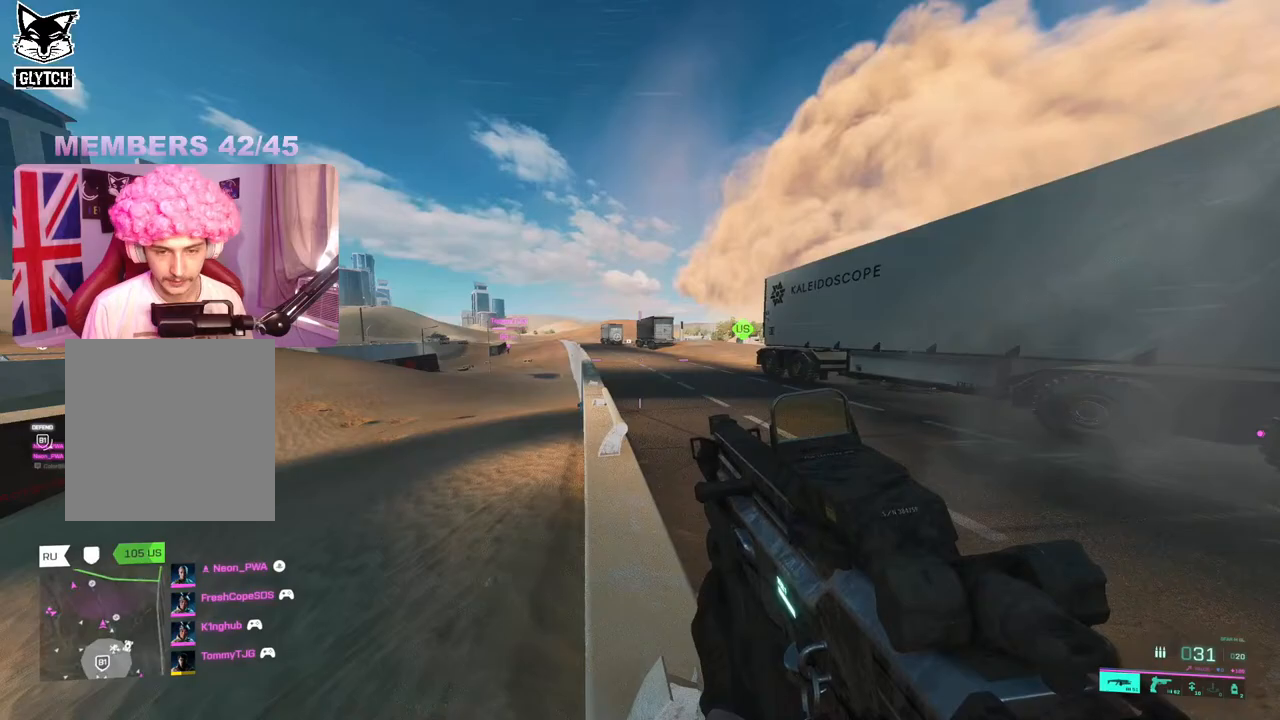
{"buttons": [], "left_stick": "up", "right_stick": "center", "events": [[250, "right_stick", "right"], [400, "left_stick", "up"], [417, "right_stick", "center"]]}
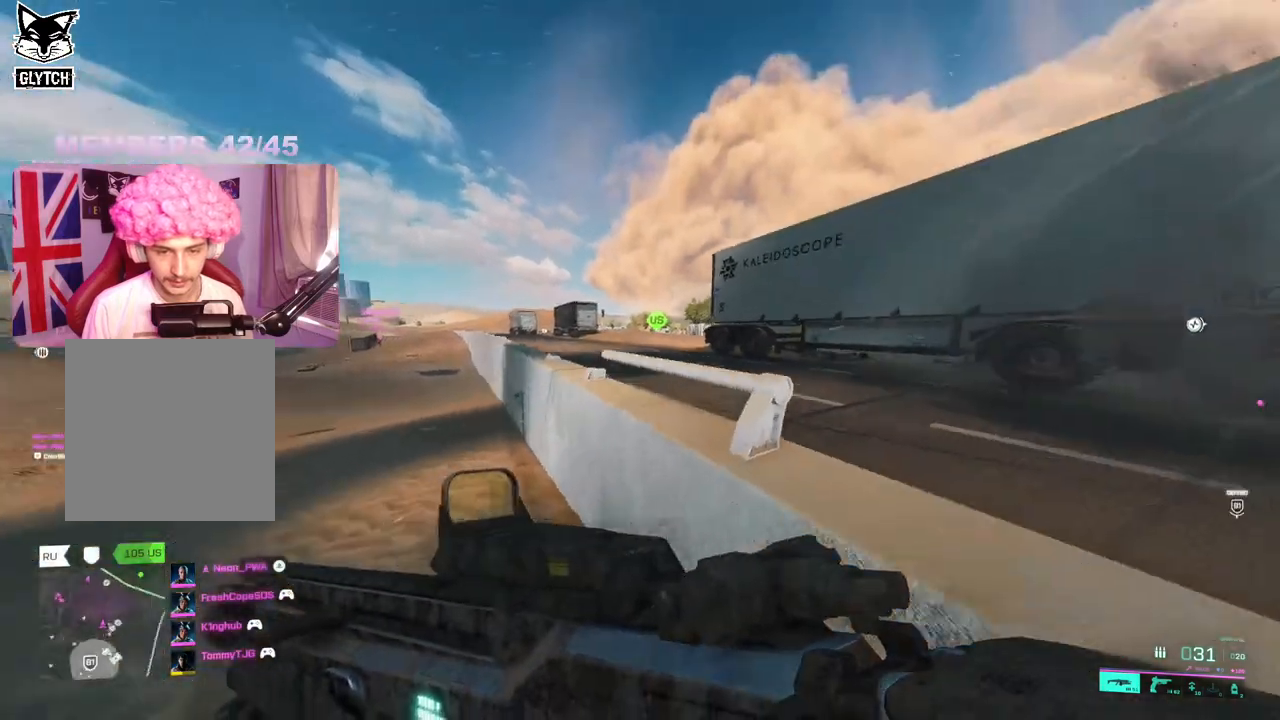
{"buttons": [], "left_stick": "up", "right_stick": "left", "events": [[83, "right_stick", "left"], [233, "right_stick", "center"], [400, "right_stick", "left"]]}
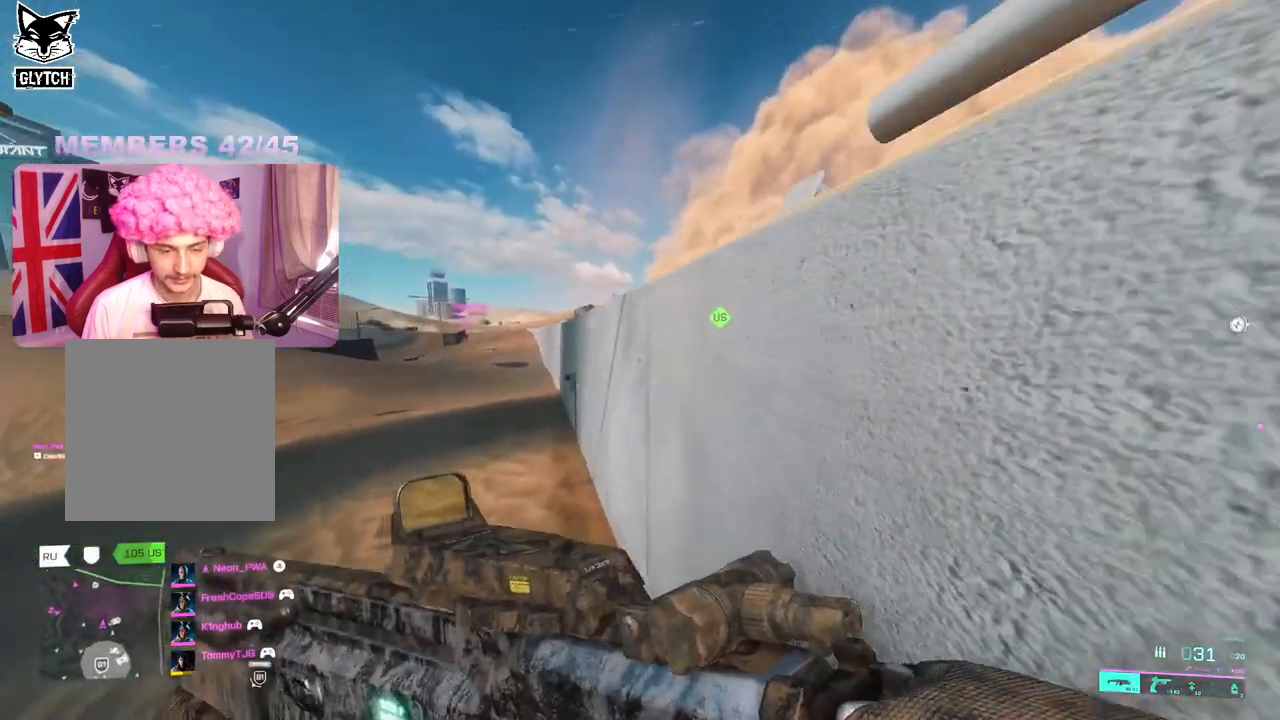
{"buttons": [], "left_stick": "up", "right_stick": "center", "events": [[233, "right_stick", "center"]]}
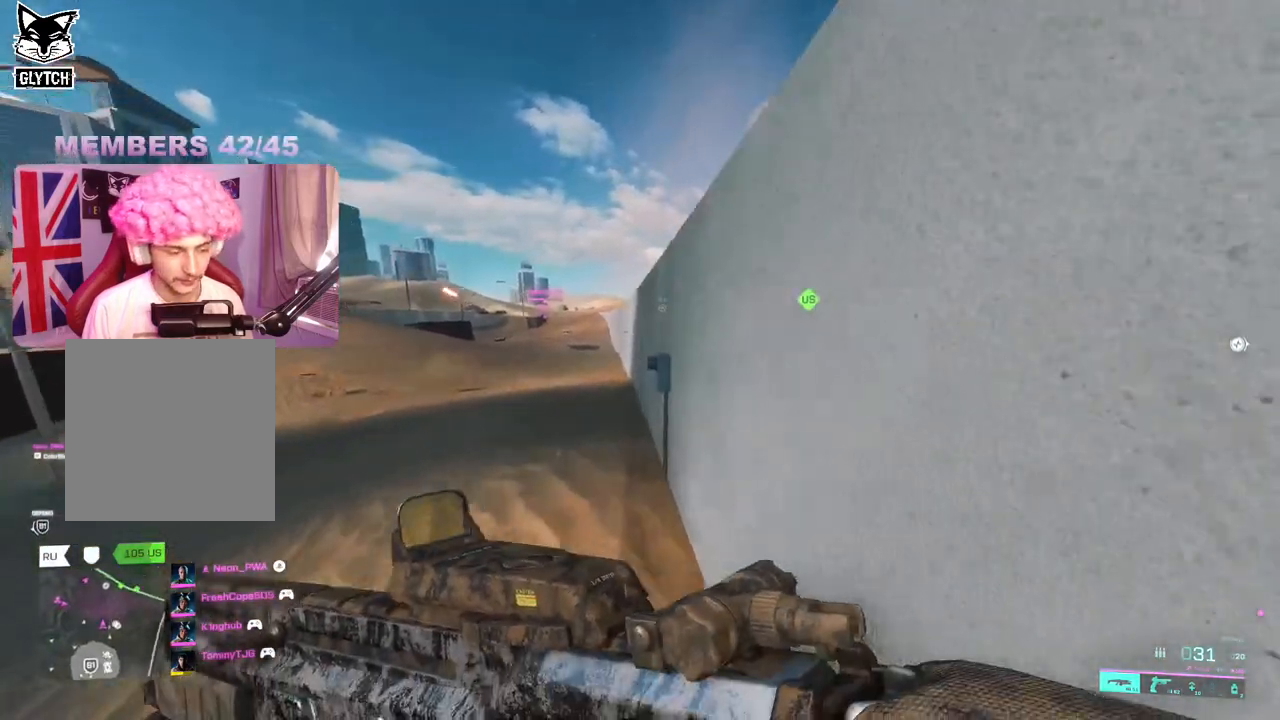
{"buttons": [], "left_stick": "up", "right_stick": "center", "events": []}
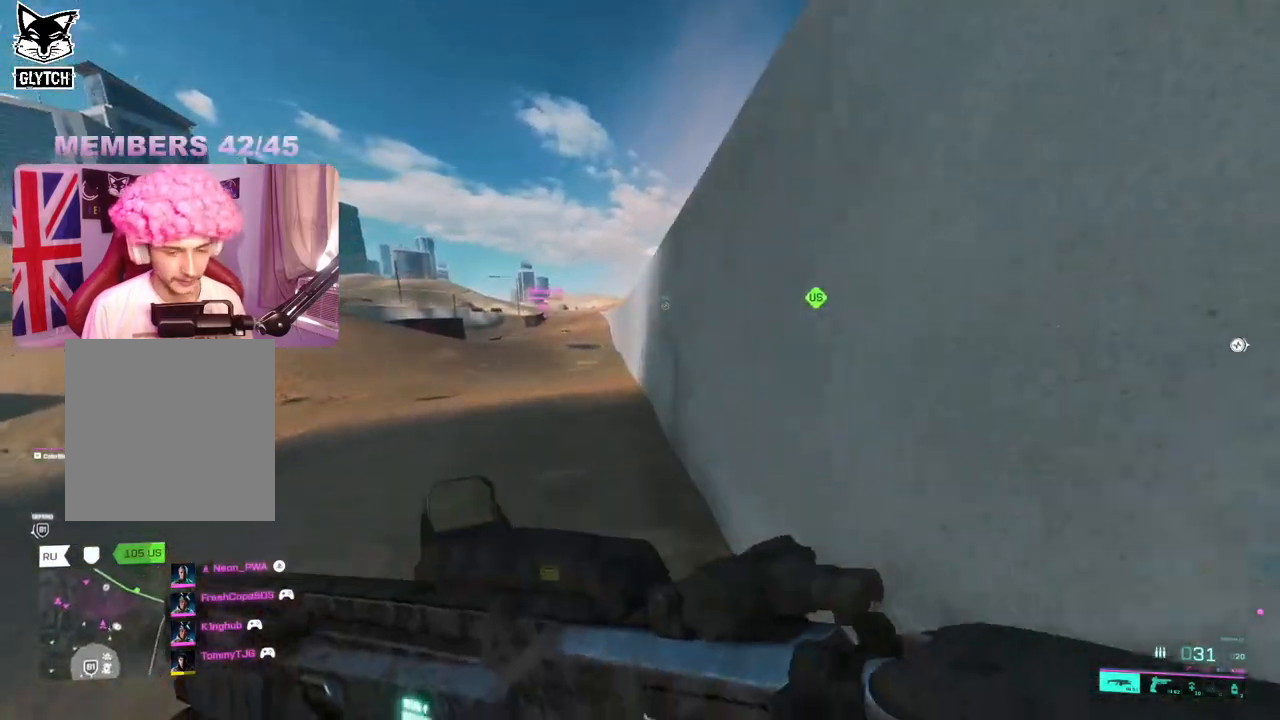
{"buttons": [], "left_stick": "up", "right_stick": "center", "events": [[33, "right_stick", "up-left"], [150, "right_stick", "center"]]}
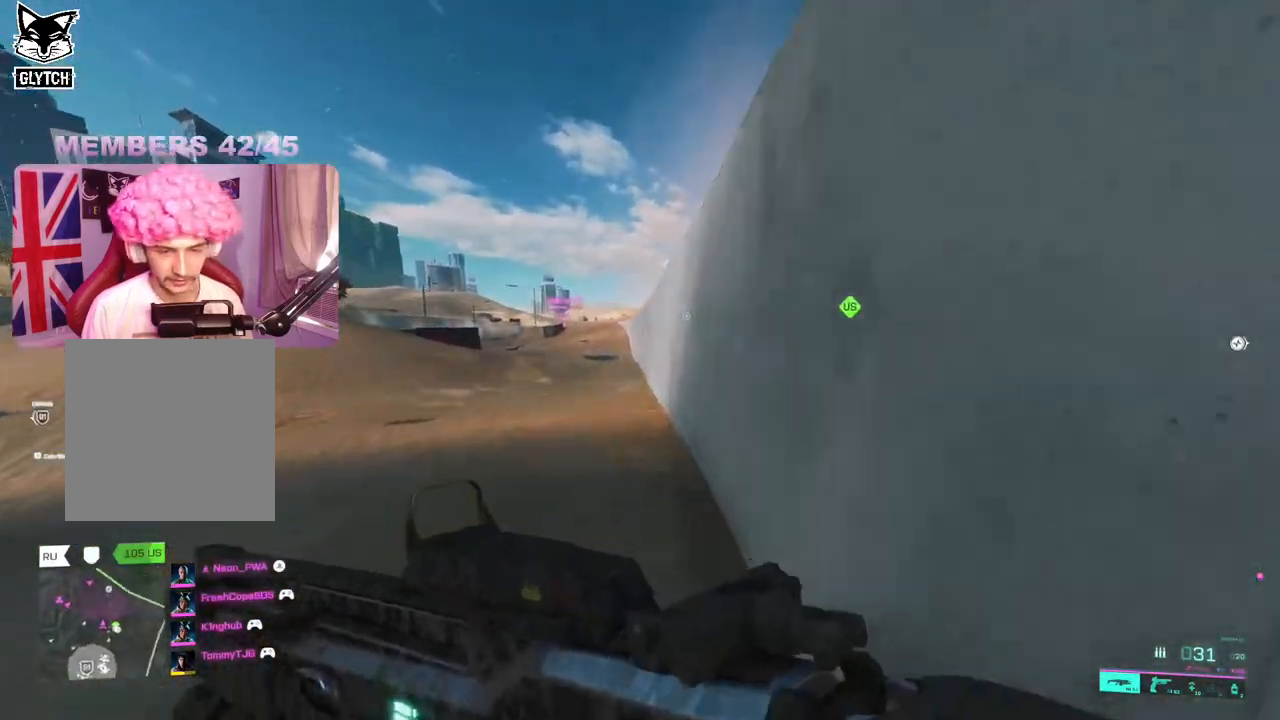
{"buttons": [], "left_stick": "up", "right_stick": "center", "events": []}
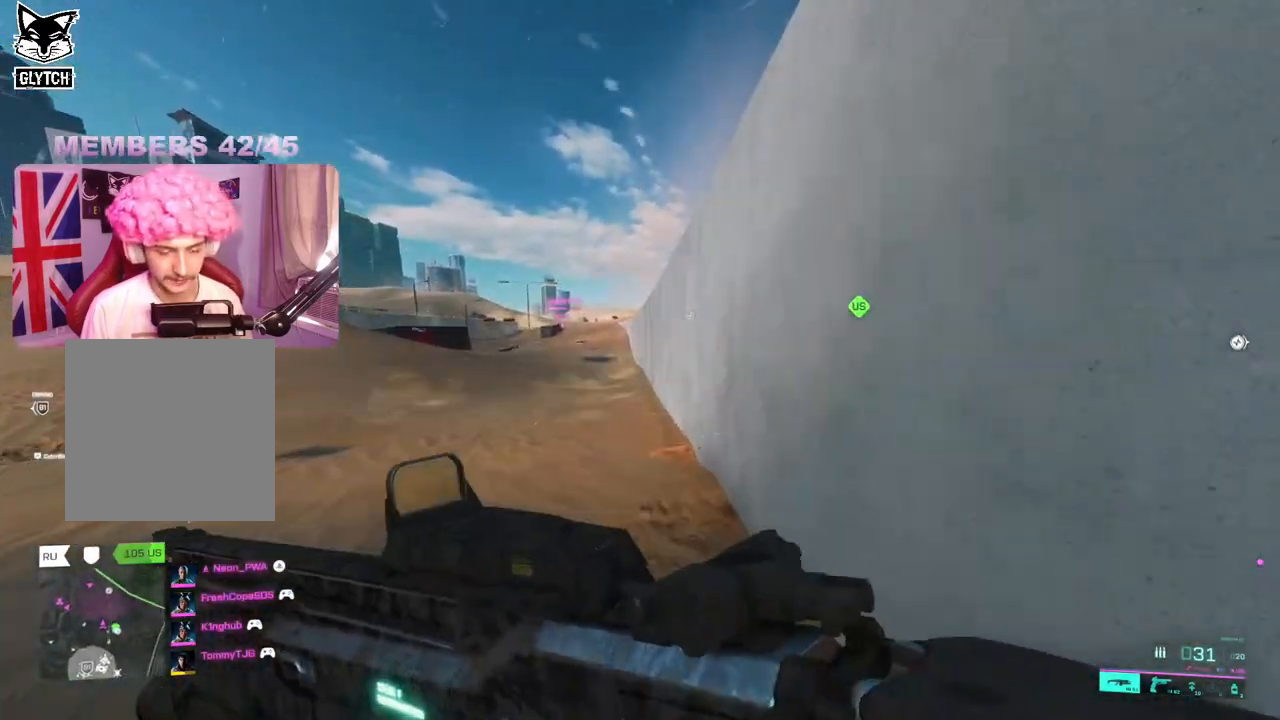
{"buttons": [], "left_stick": "up", "right_stick": "center", "events": [[50, "Y", "down"], [150, "Y", "up"], [417, "Y", "down"], [483, "Y", "up"]]}
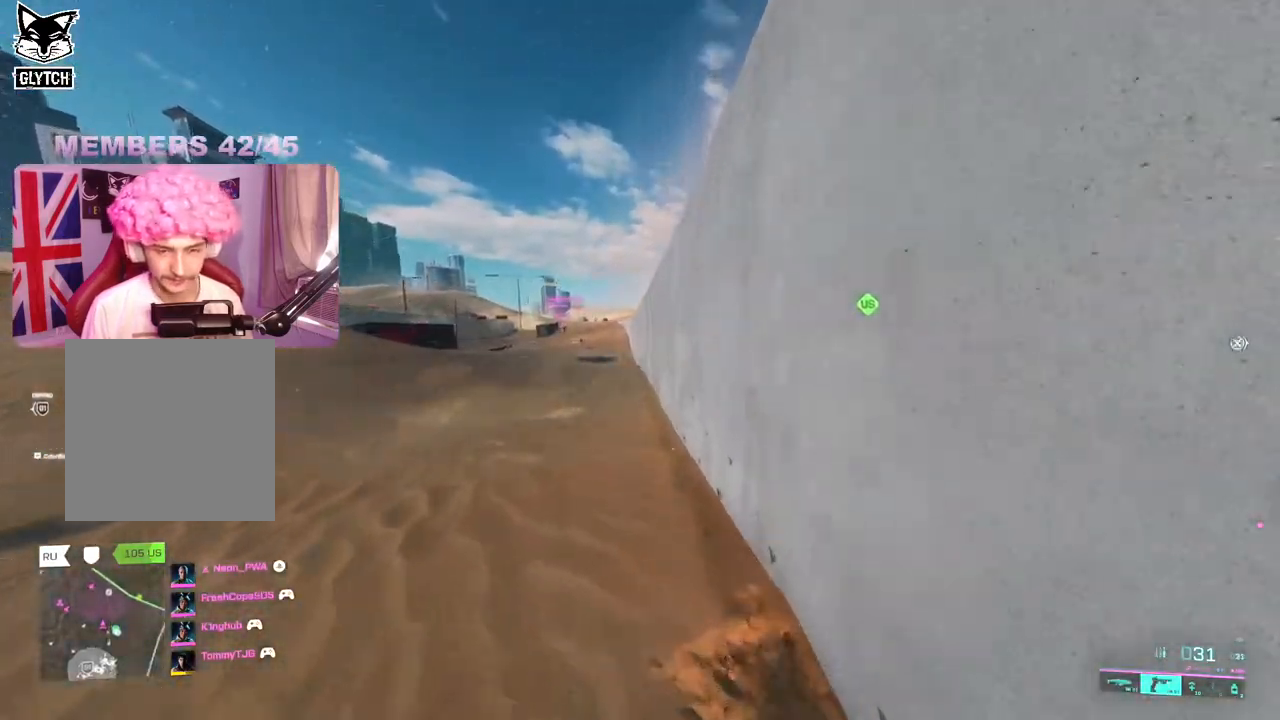
{"buttons": ["L3"], "left_stick": "up-right", "right_stick": "right", "events": [[133, "left_stick", "down"], [233, "right_stick", "right"], [333, "left_stick", "right"], [400, "left_stick", "up-right"], [500, "L3", "down"]]}
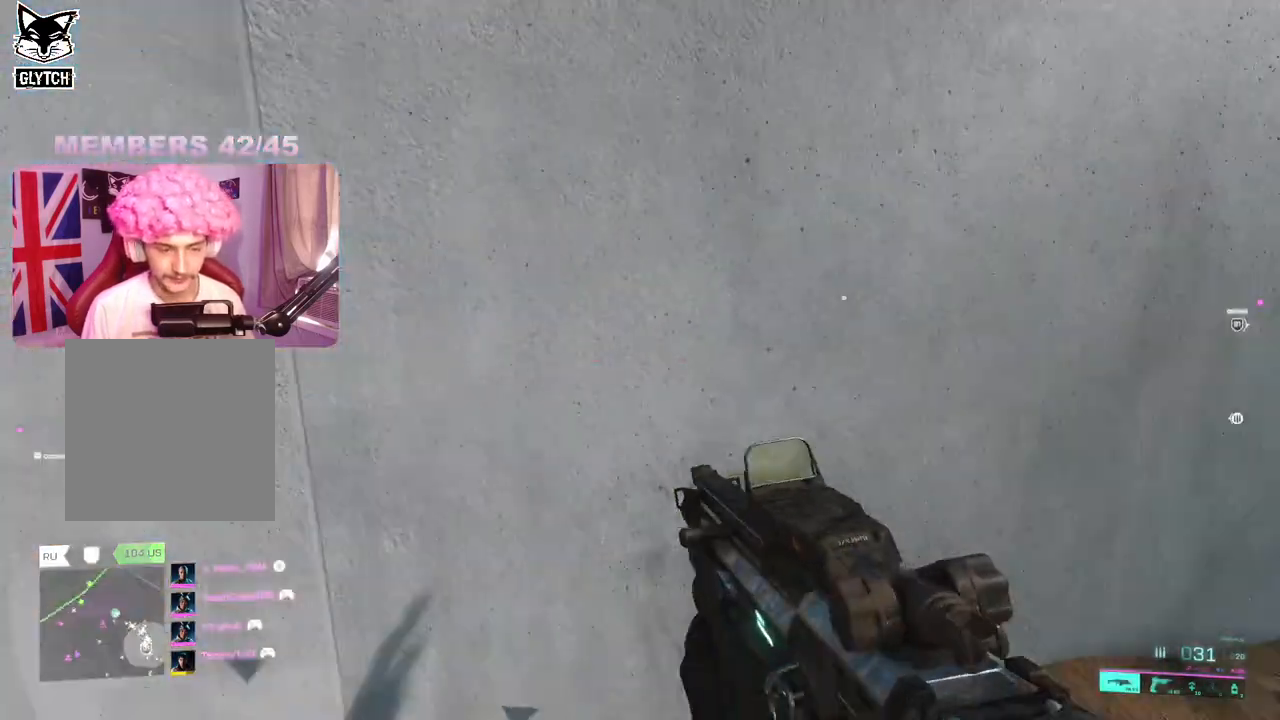
{"buttons": [], "left_stick": "up-right", "right_stick": "center", "events": [[100, "L3", "up"], [100, "right_stick", "center"]]}
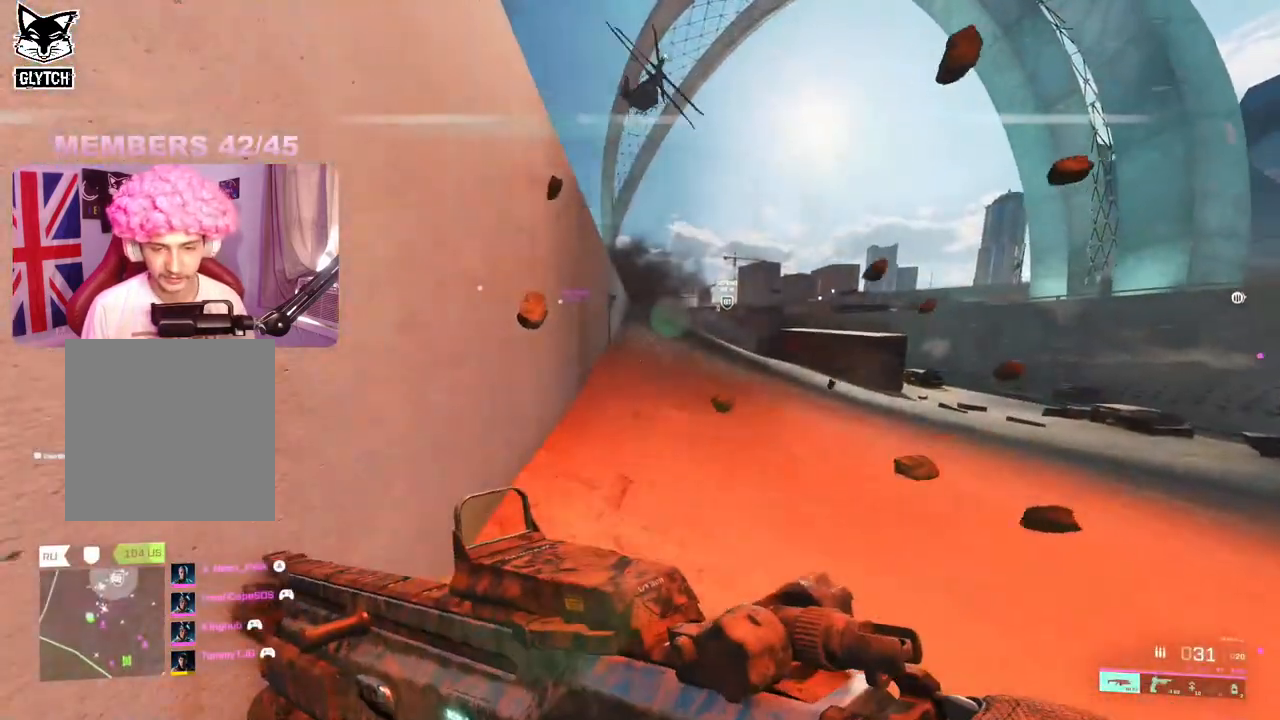
{"buttons": [], "left_stick": "up", "right_stick": "left", "events": [[133, "right_stick", "right"], [317, "right_stick", "center"], [333, "left_stick", "up"], [400, "right_stick", "left"]]}
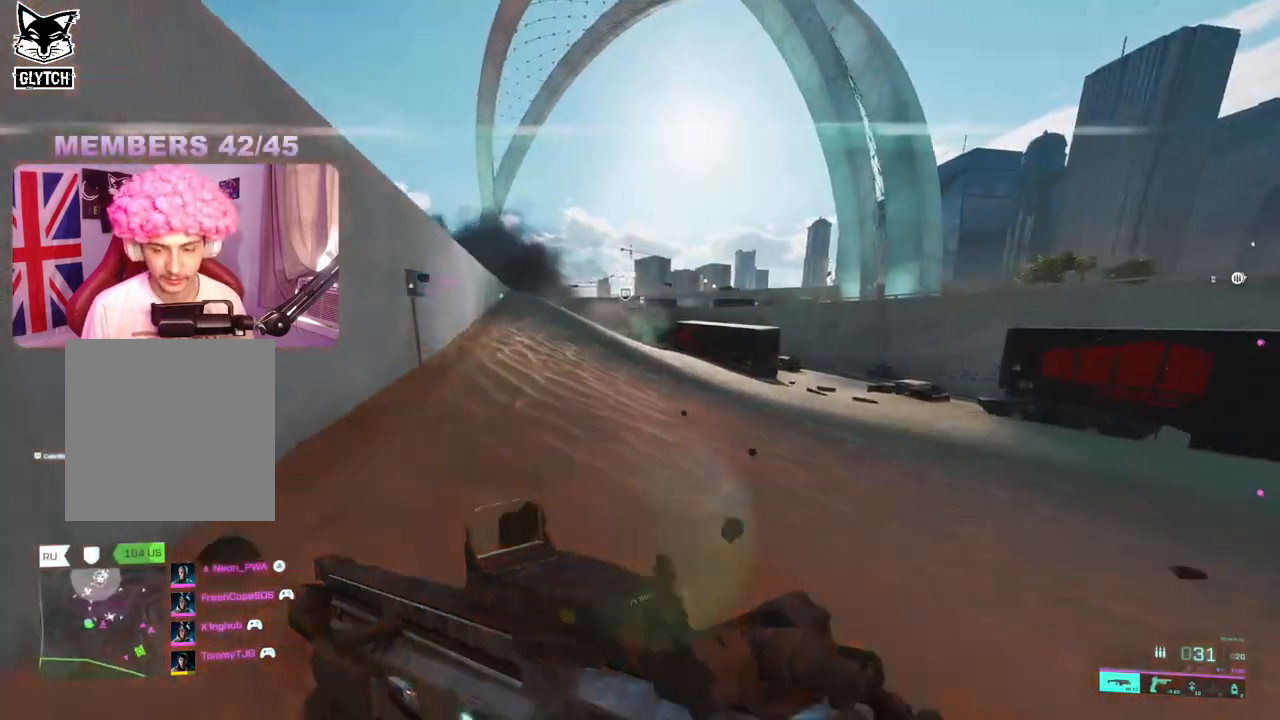
{"buttons": [], "left_stick": "up", "right_stick": "left", "events": [[67, "right_stick", "center"], [300, "right_stick", "left"]]}
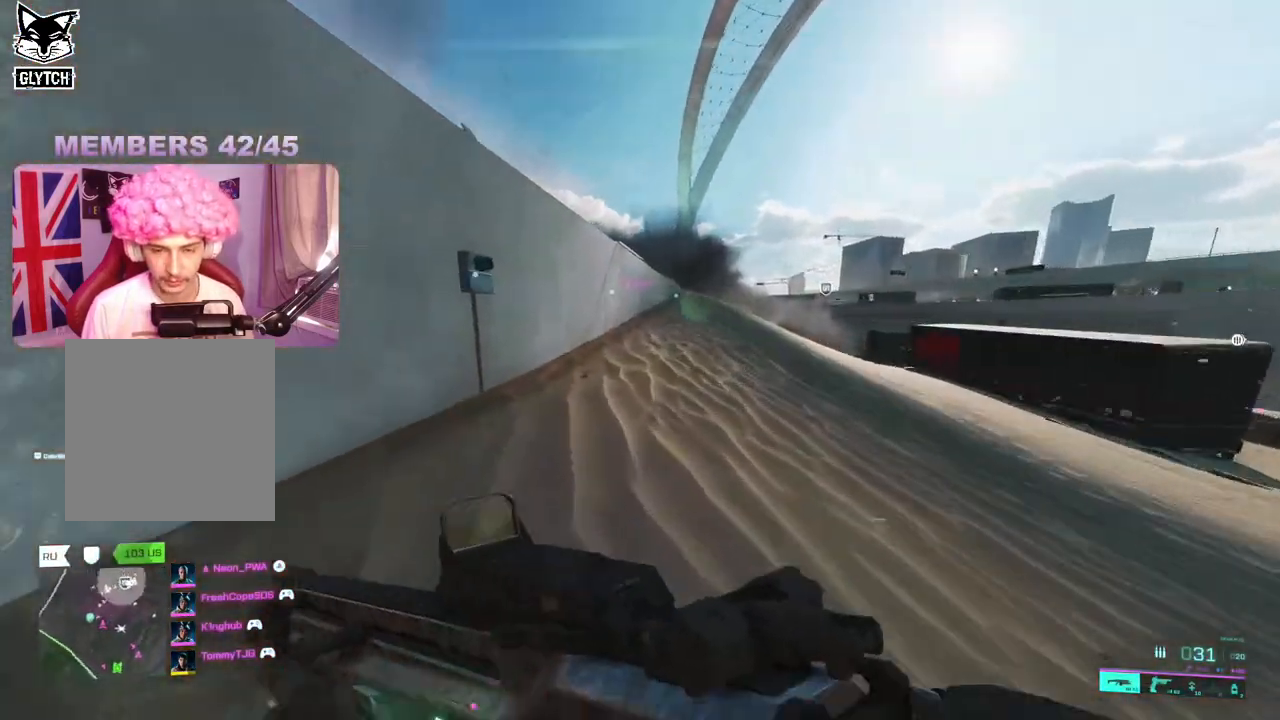
{"buttons": [], "left_stick": "up", "right_stick": "right", "events": [[33, "right_stick", "center"], [367, "right_stick", "right"]]}
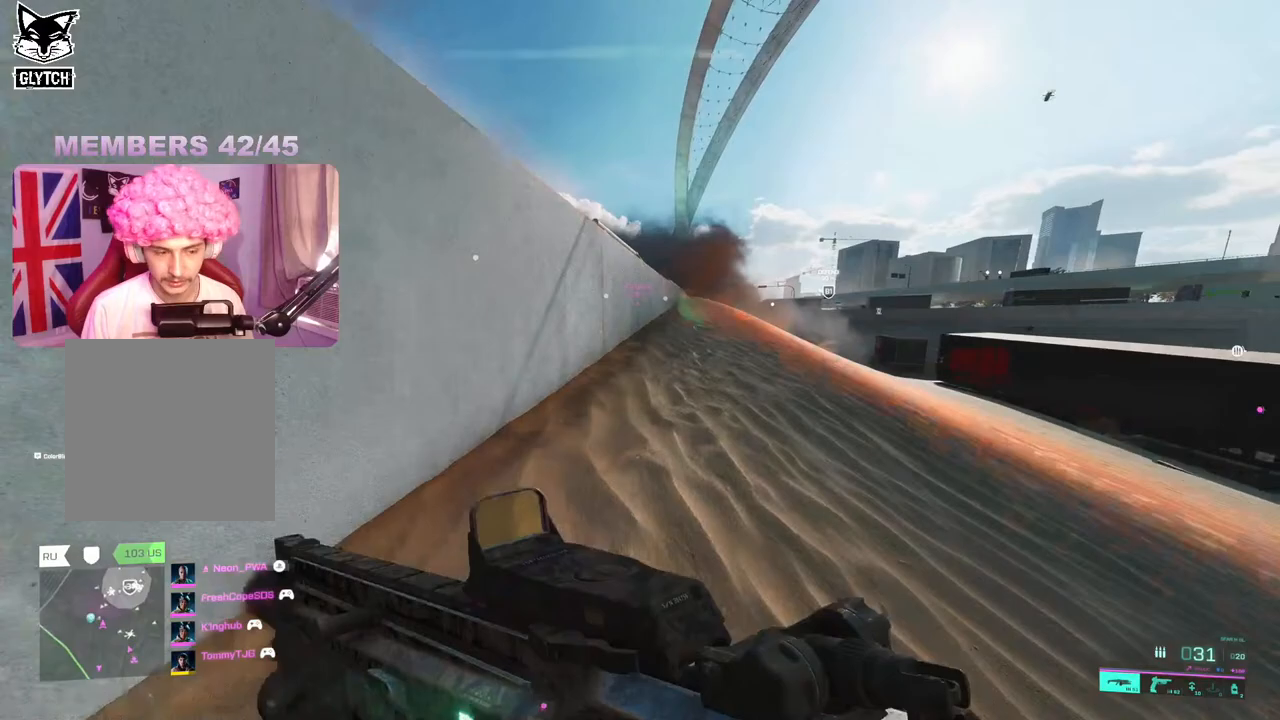
{"buttons": [], "left_stick": "up", "right_stick": "left", "events": [[100, "right_stick", "center"], [417, "right_stick", "left"]]}
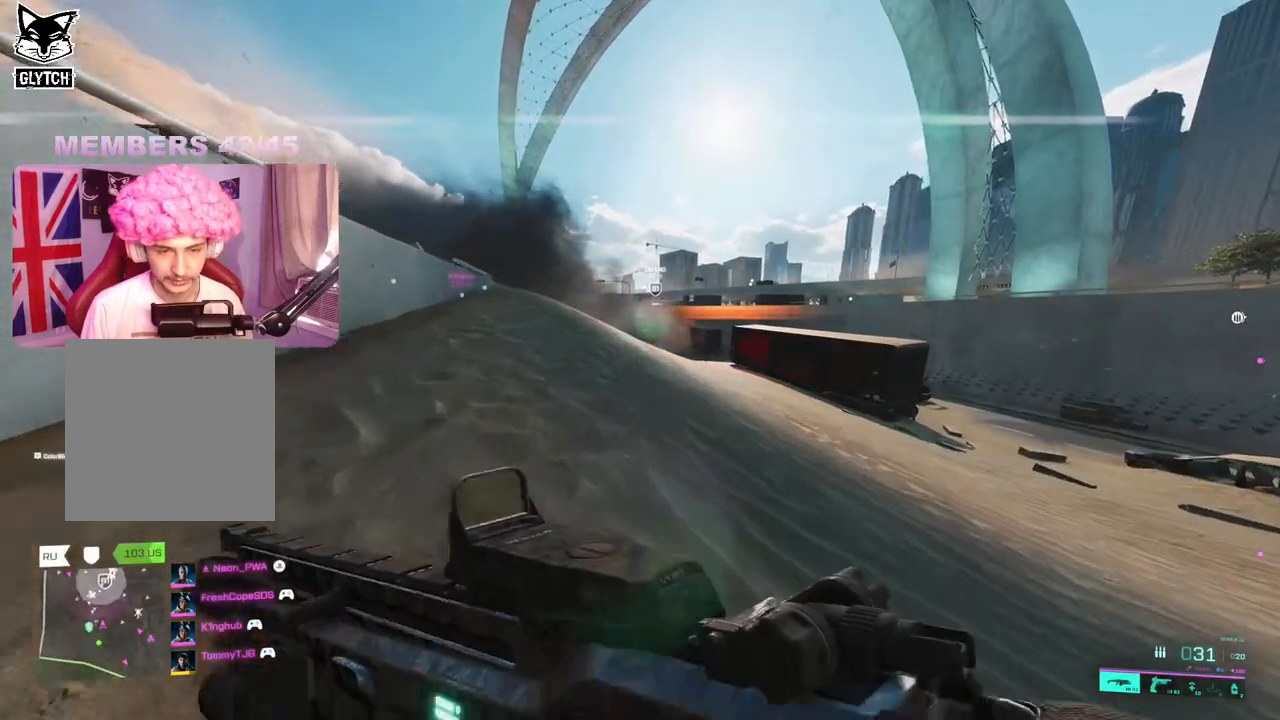
{"buttons": [], "left_stick": "up", "right_stick": "right", "events": [[217, "right_stick", "center"], [467, "right_stick", "right"]]}
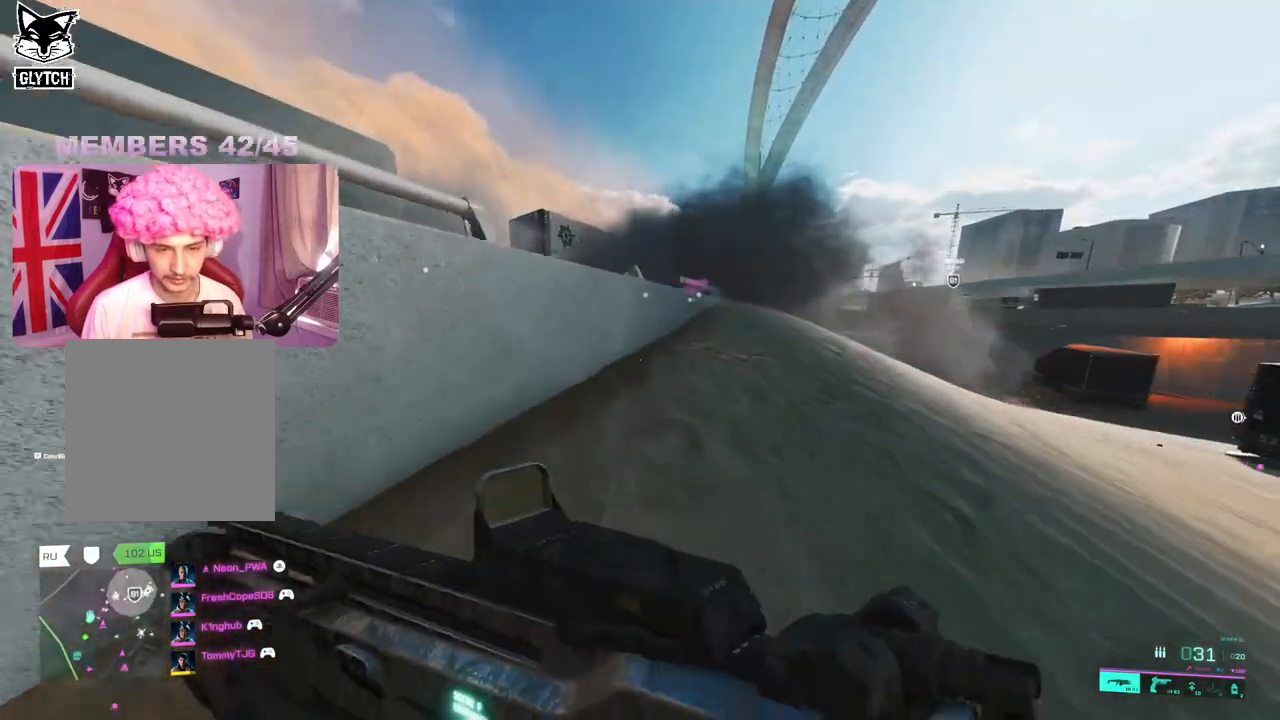
{"buttons": [], "left_stick": "up", "right_stick": "left", "events": [[117, "right_stick", "center"], [350, "right_stick", "left"]]}
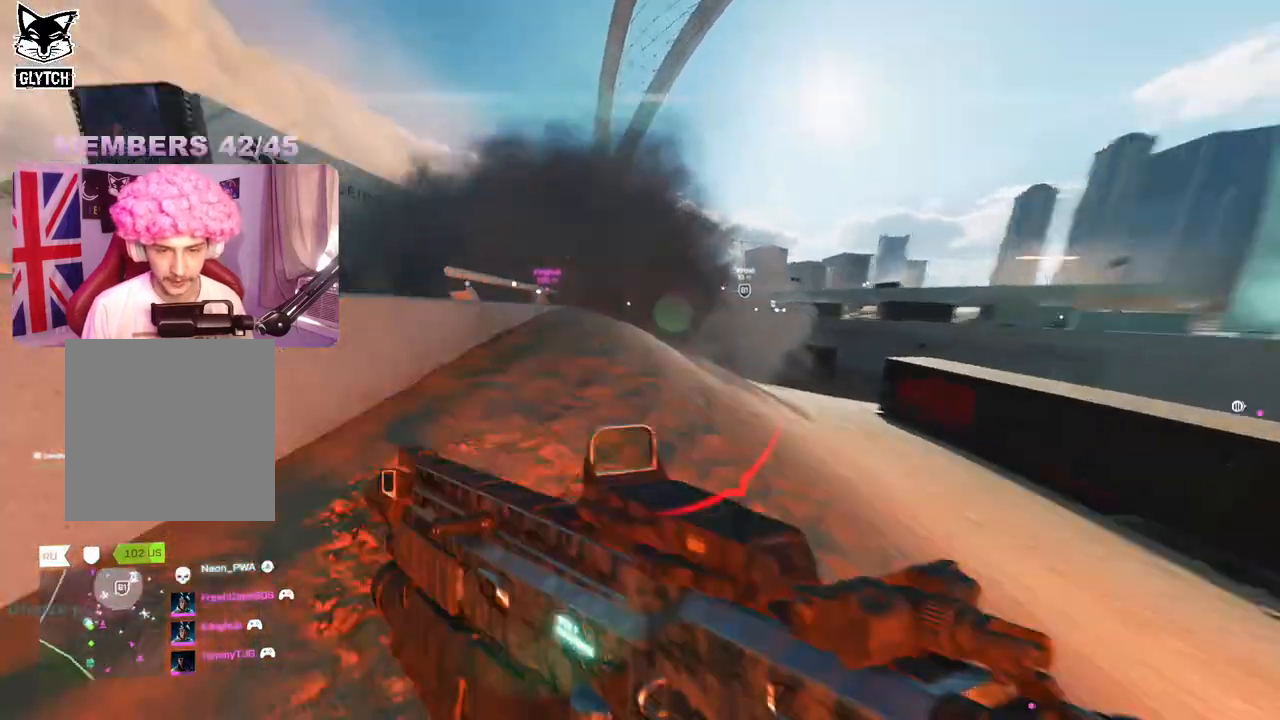
{"buttons": [], "left_stick": "center", "right_stick": "center", "events": [[183, "right_stick", "center"], [483, "left_stick", "center"]]}
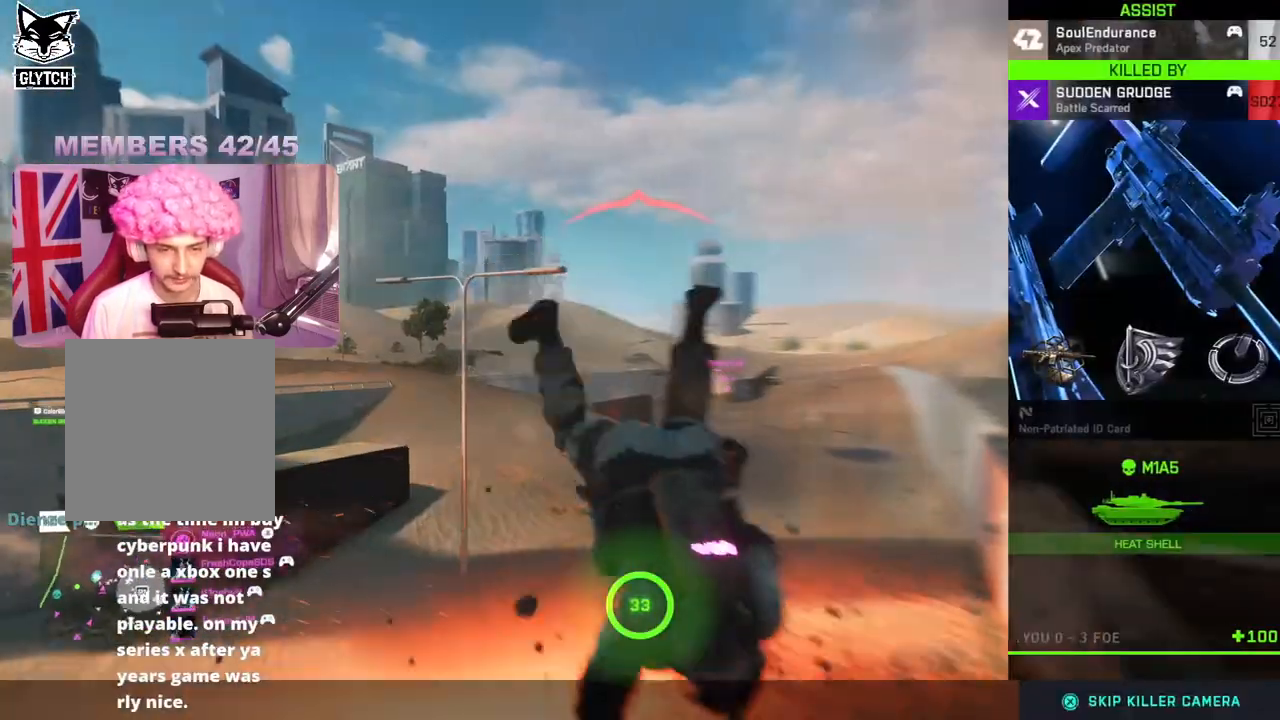
{"buttons": [], "left_stick": "center", "right_stick": "center", "events": [[150, "L3", "down"], [283, "L3", "up"]]}
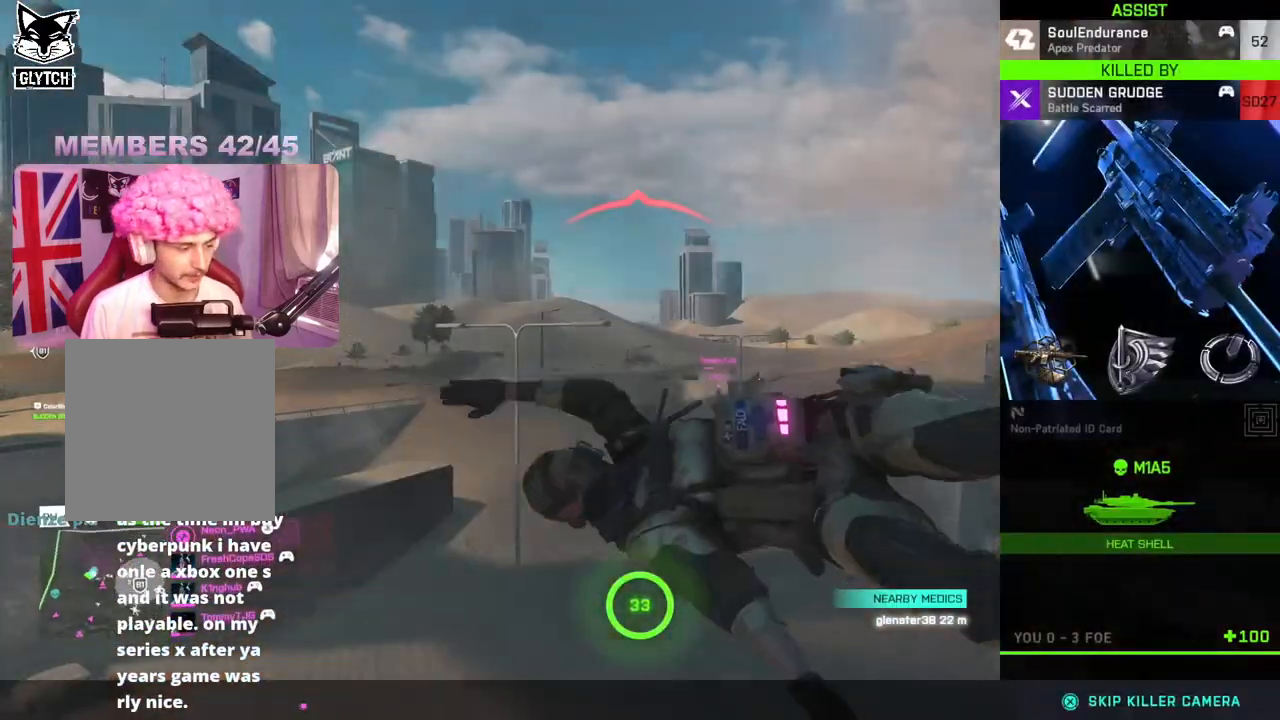
{"buttons": [], "left_stick": "center", "right_stick": "center", "events": []}